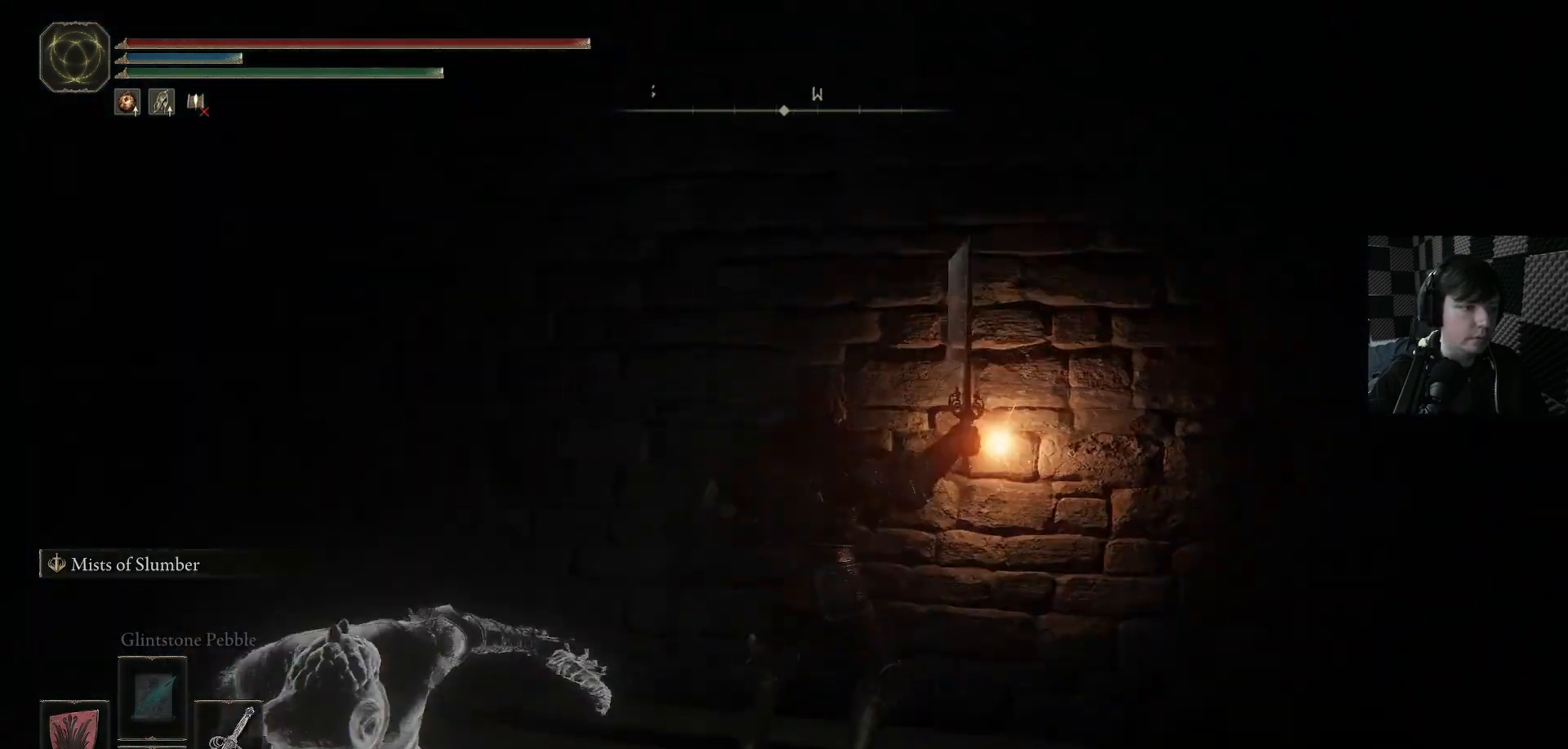
Gameplay with a controller (Xbox layout); each line is a JSON object with the inputs held at the frame after it. "events" lists button and stick changes between this image and that frame as [ms after this image, input, new state], when the widget could be followed in between. Not read: L1.
{"buttons": [], "left_stick": "left", "right_stick": "down-left", "events": [[67, "R1", "down"], [200, "R1", "up"], [267, "left_stick", "left"], [300, "R1", "down"], [400, "R1", "up"], [433, "right_stick", "down-left"]]}
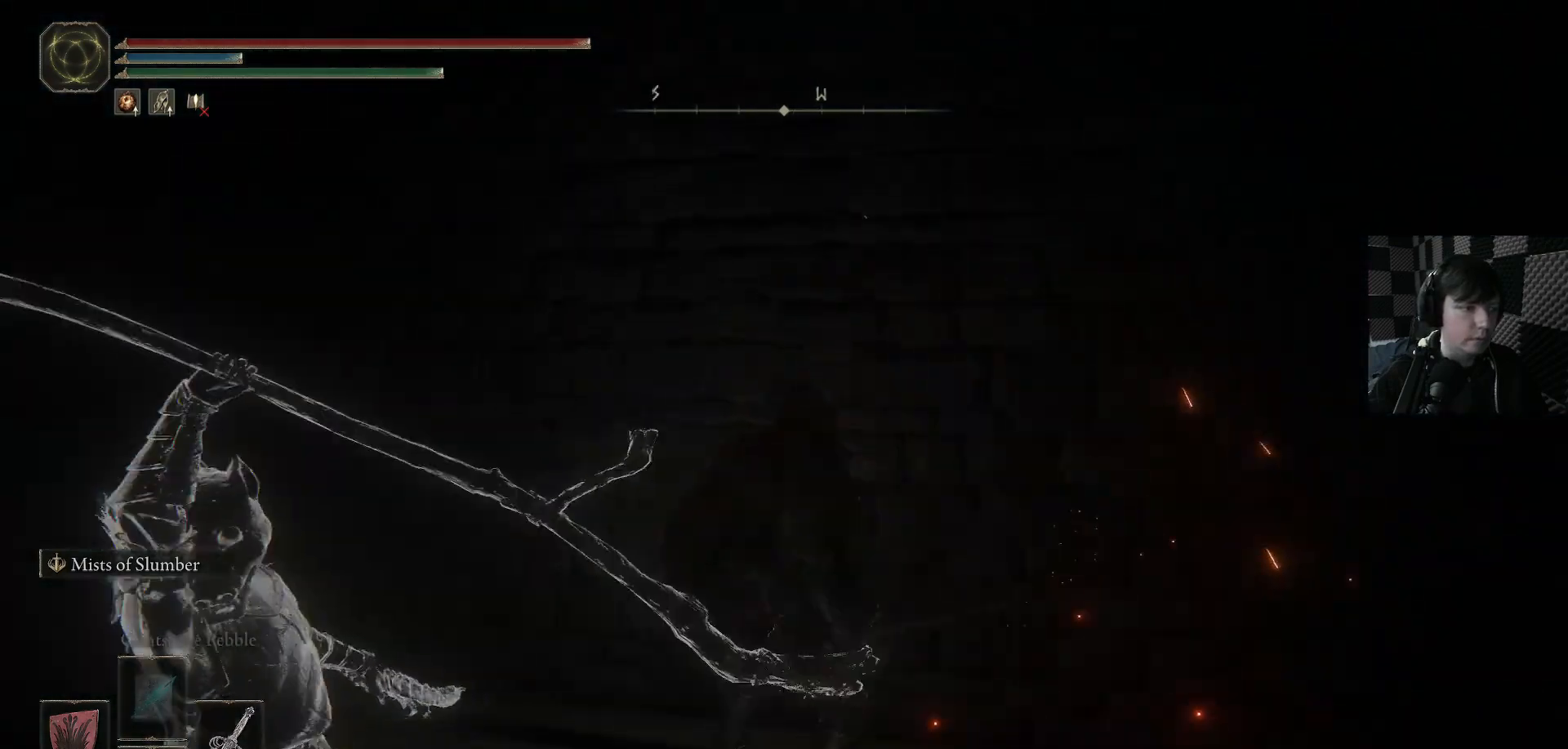
{"buttons": [], "left_stick": "left", "right_stick": "center", "events": [[367, "right_stick", "center"]]}
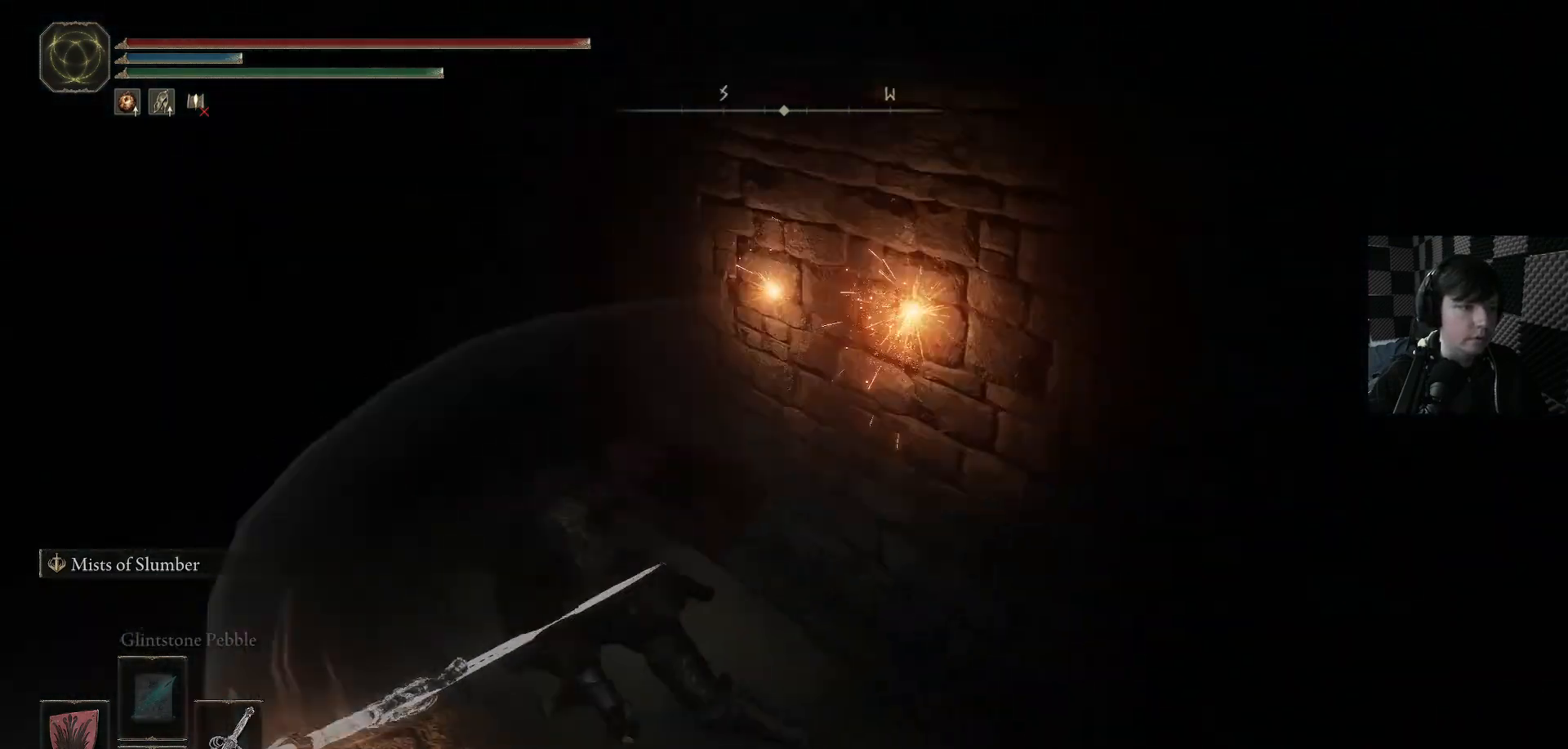
{"buttons": [], "left_stick": "up-left", "right_stick": "left", "events": [[33, "right_stick", "left"], [467, "left_stick", "up-left"]]}
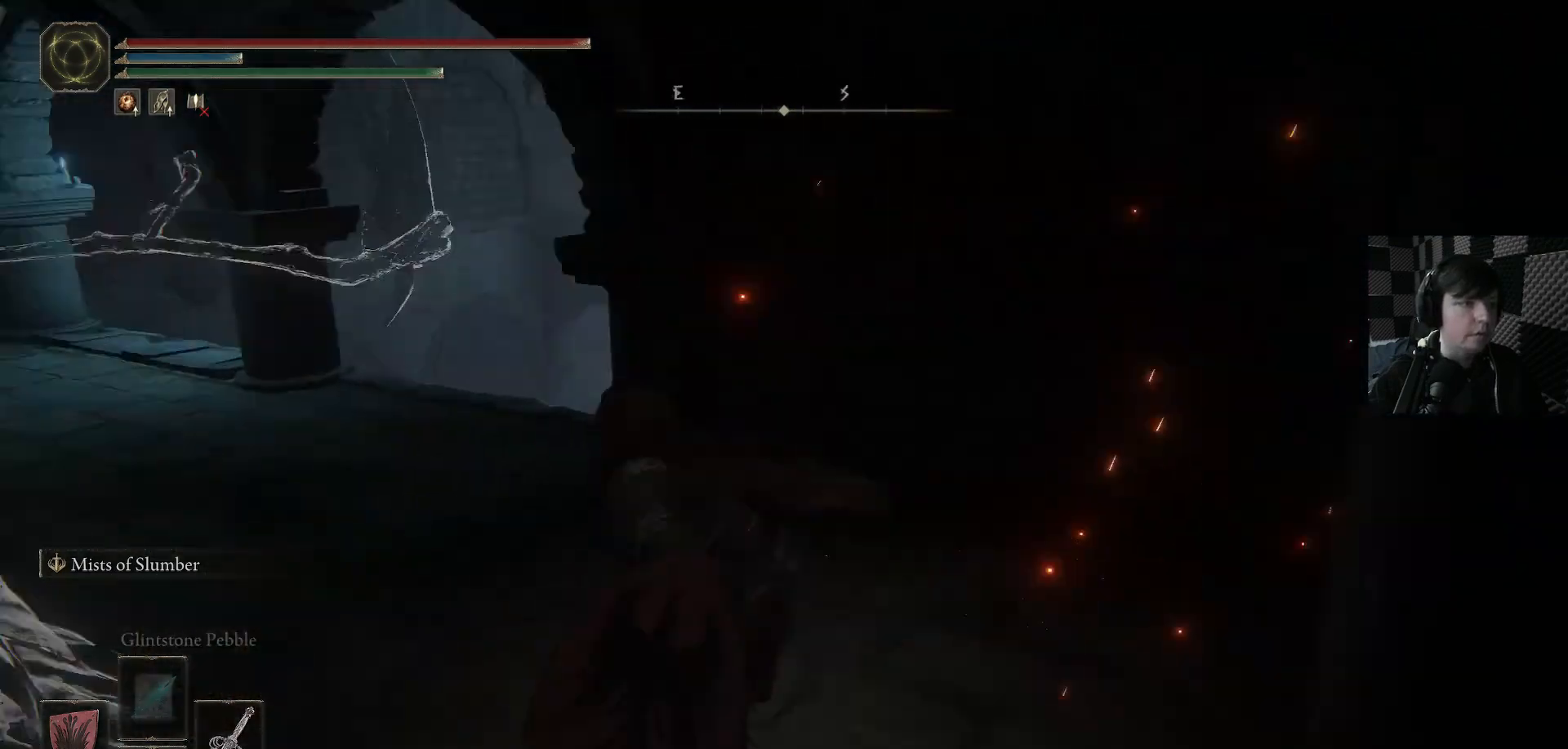
{"buttons": [], "left_stick": "up-left", "right_stick": "down", "events": [[67, "right_stick", "center"], [433, "right_stick", "down"]]}
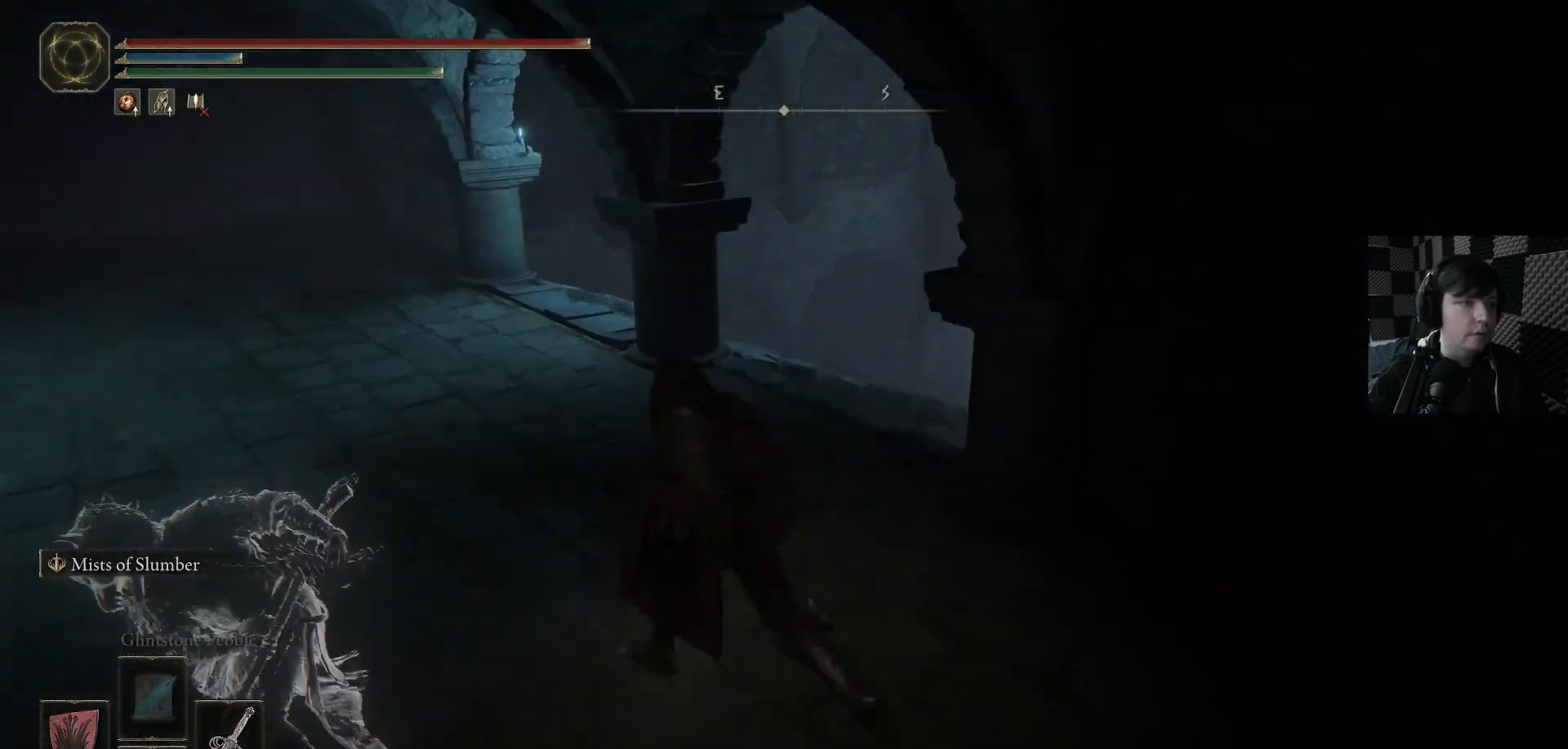
{"buttons": [], "left_stick": "up-left", "right_stick": "down-right", "events": [[133, "left_stick", "up"], [233, "right_stick", "down-right"], [500, "left_stick", "up-left"]]}
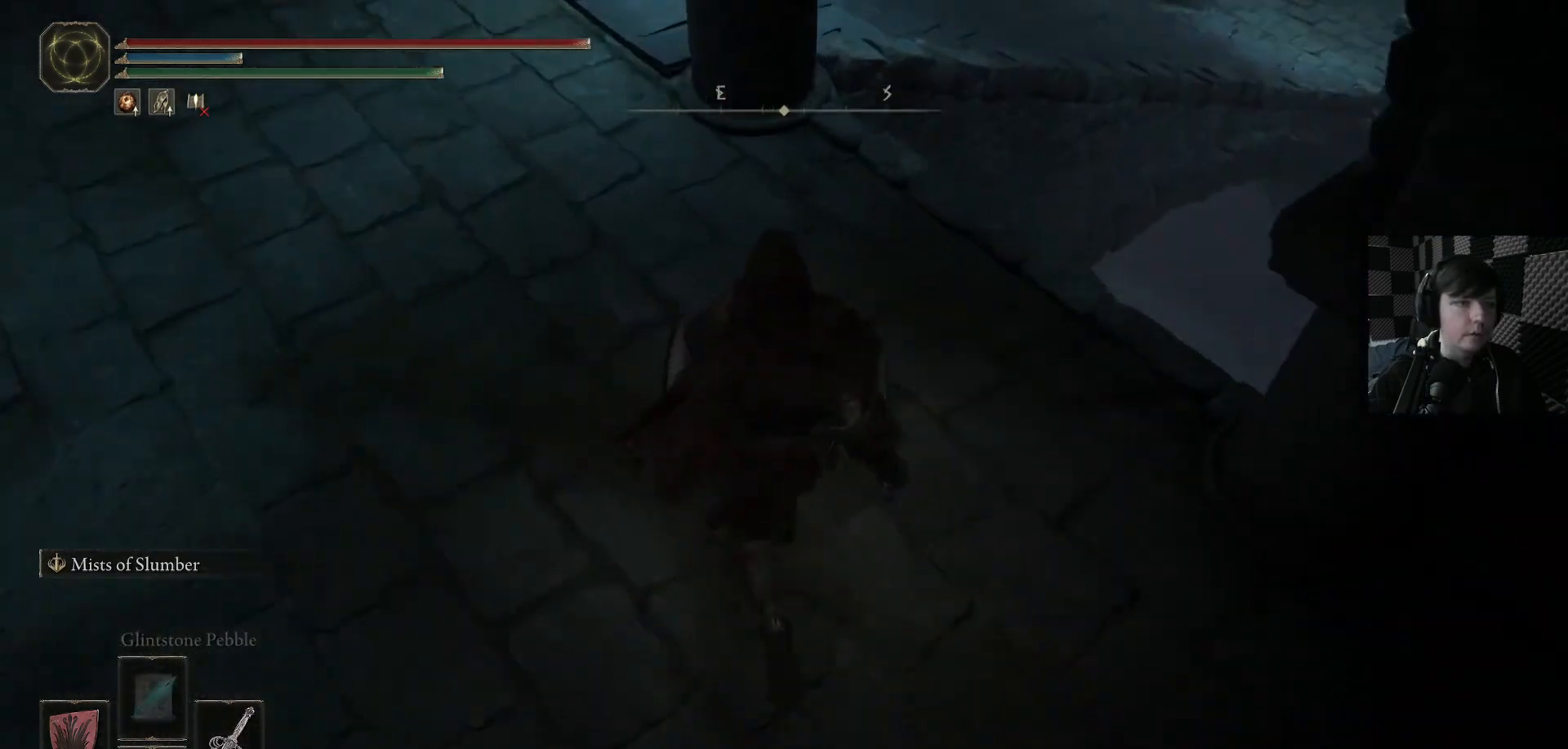
{"buttons": [], "left_stick": "up-left", "right_stick": "down-right", "events": [[33, "right_stick", "right"], [400, "right_stick", "down-right"]]}
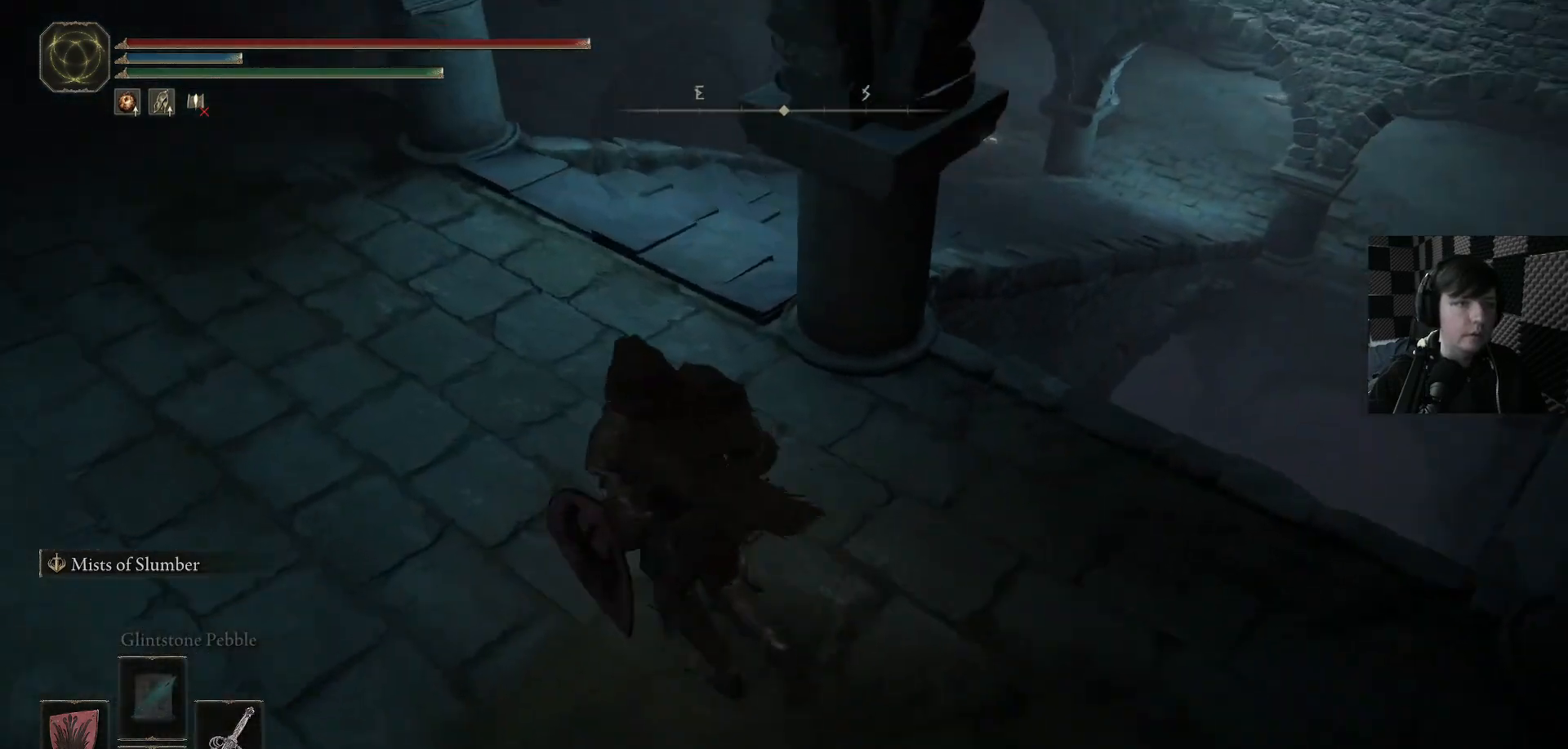
{"buttons": [], "left_stick": "up-left", "right_stick": "down-right", "events": []}
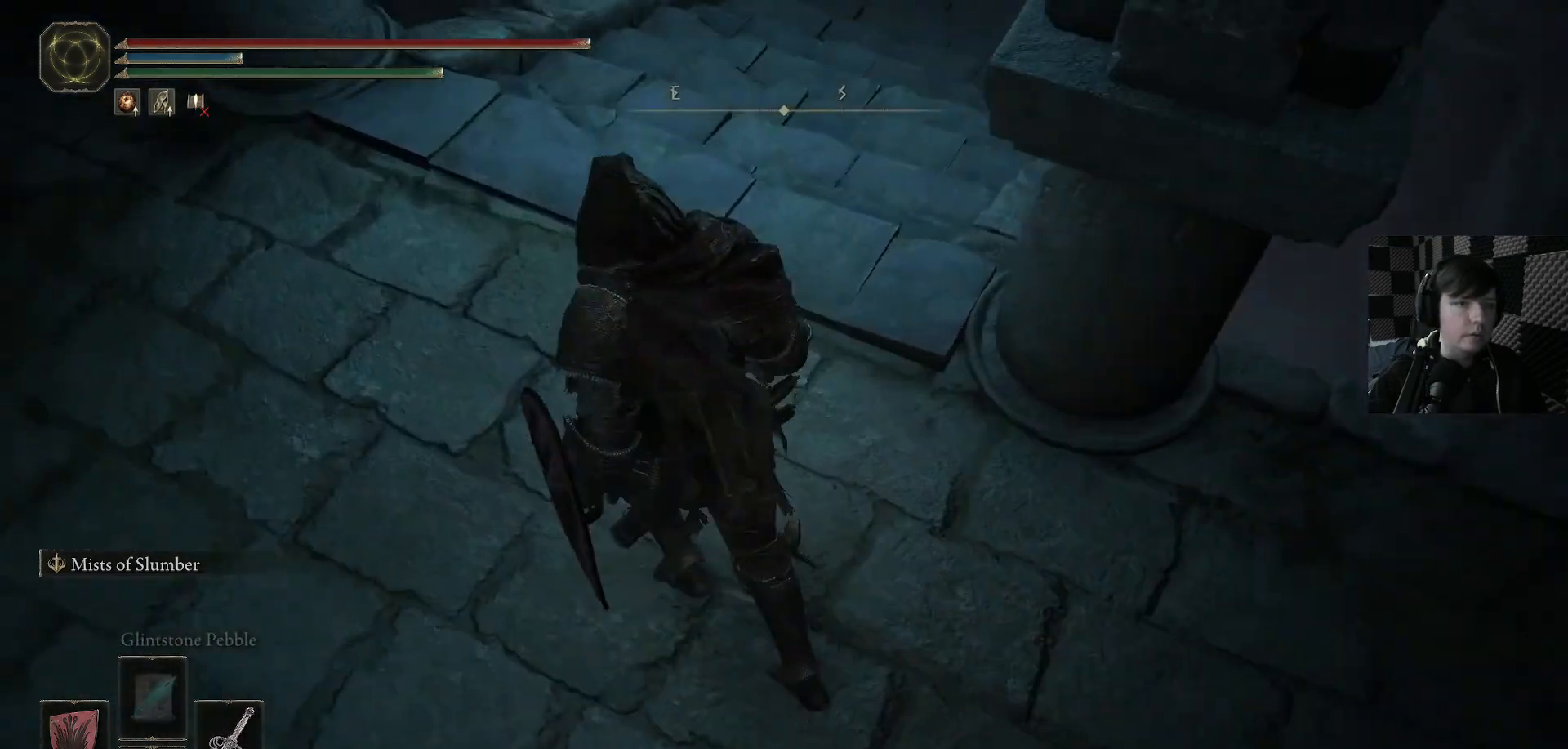
{"buttons": [], "left_stick": "up", "right_stick": "center", "events": [[100, "right_stick", "right"], [133, "left_stick", "up"], [233, "right_stick", "up-right"], [367, "right_stick", "center"]]}
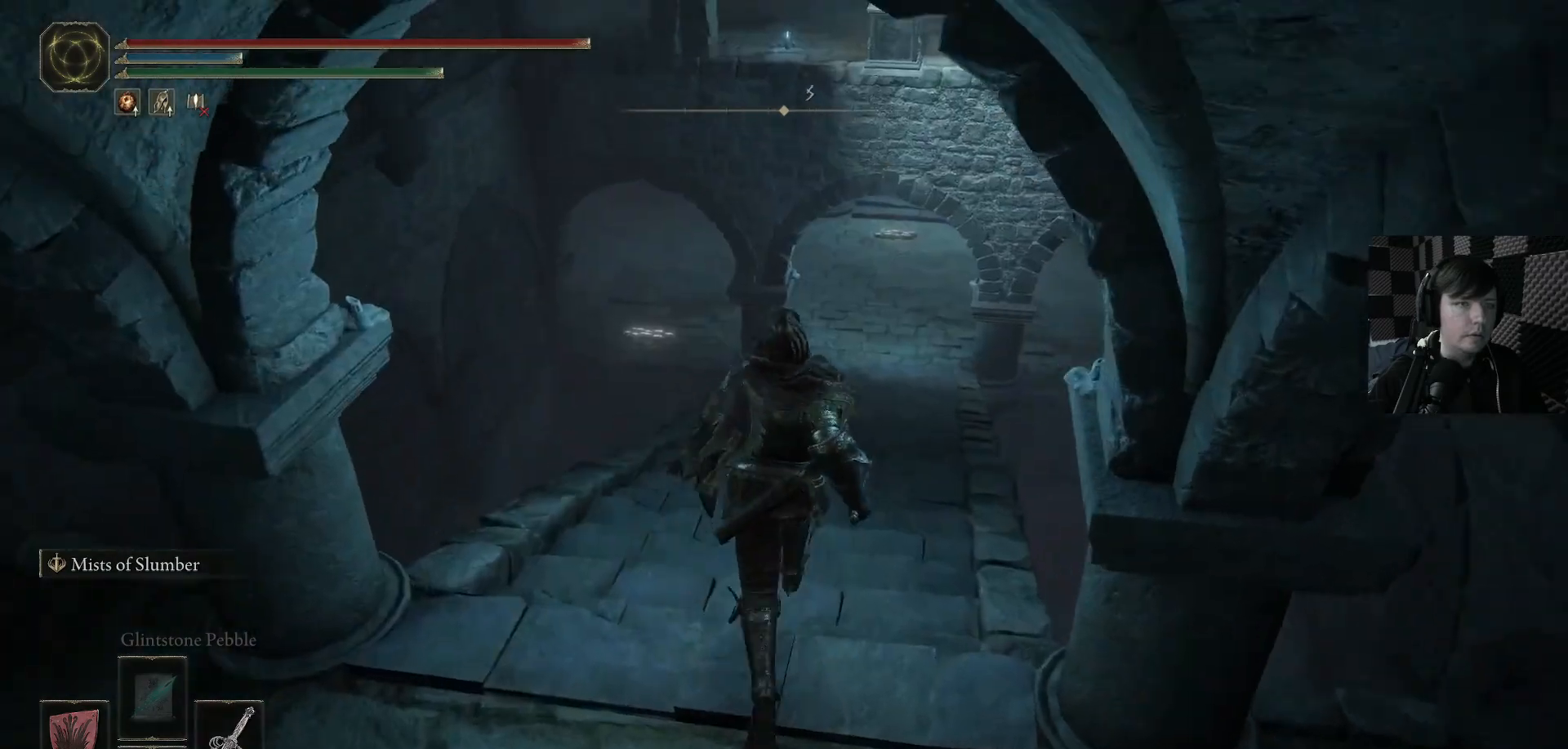
{"buttons": [], "left_stick": "up", "right_stick": "up", "events": [[300, "right_stick", "up-right"], [433, "right_stick", "up"]]}
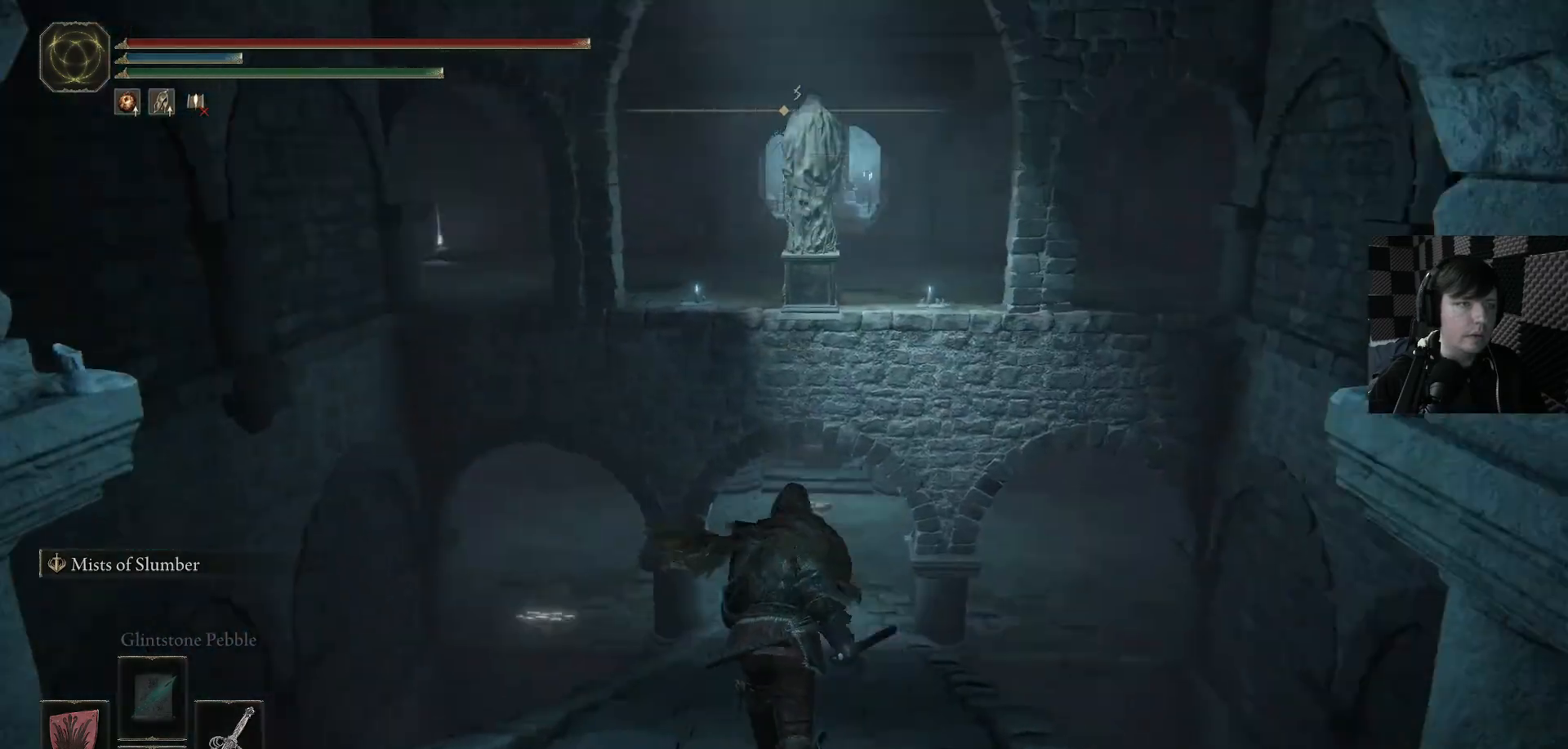
{"buttons": [], "left_stick": "up", "right_stick": "center", "events": [[33, "right_stick", "center"], [100, "left_stick", "center"], [433, "left_stick", "up"]]}
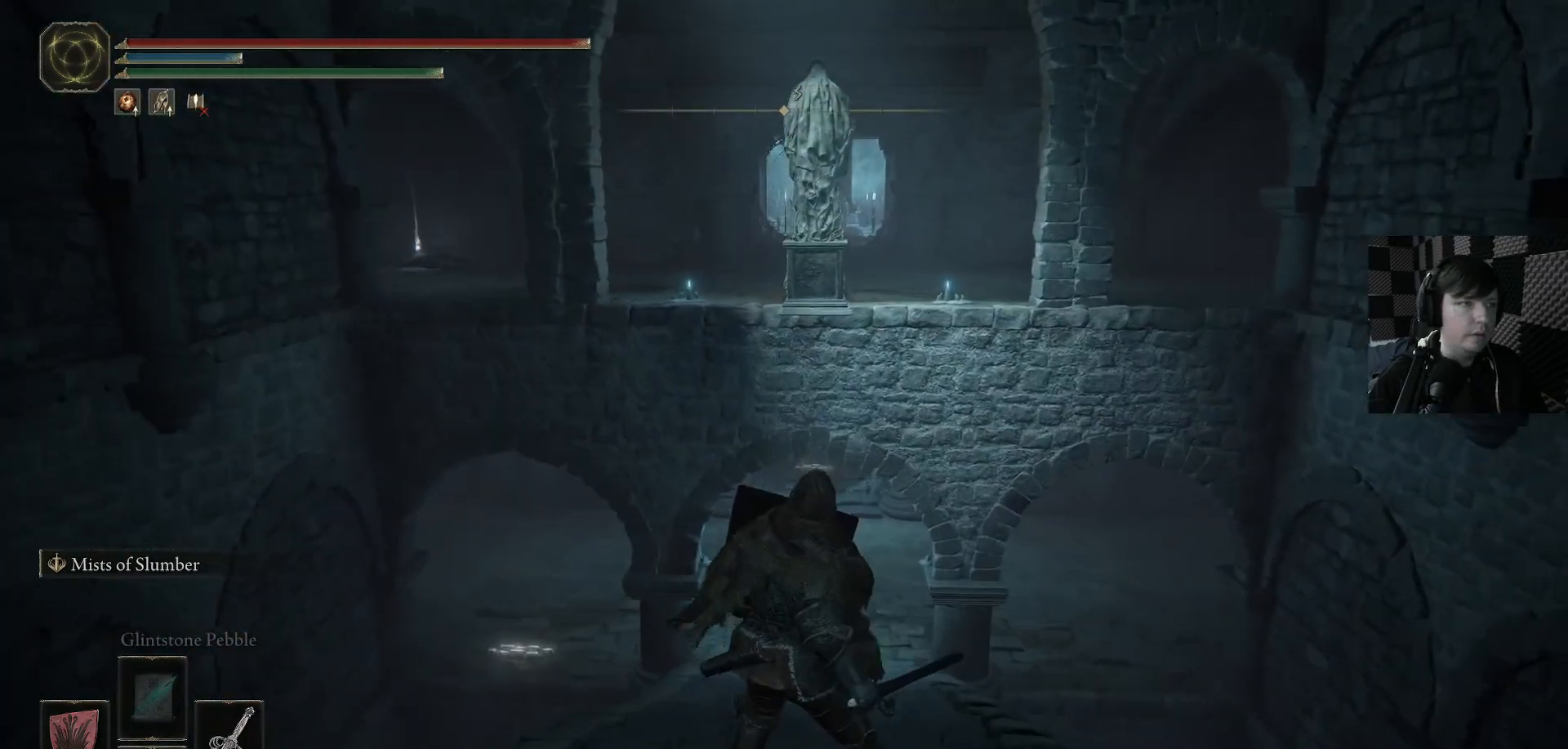
{"buttons": [], "left_stick": "up", "right_stick": "center", "events": []}
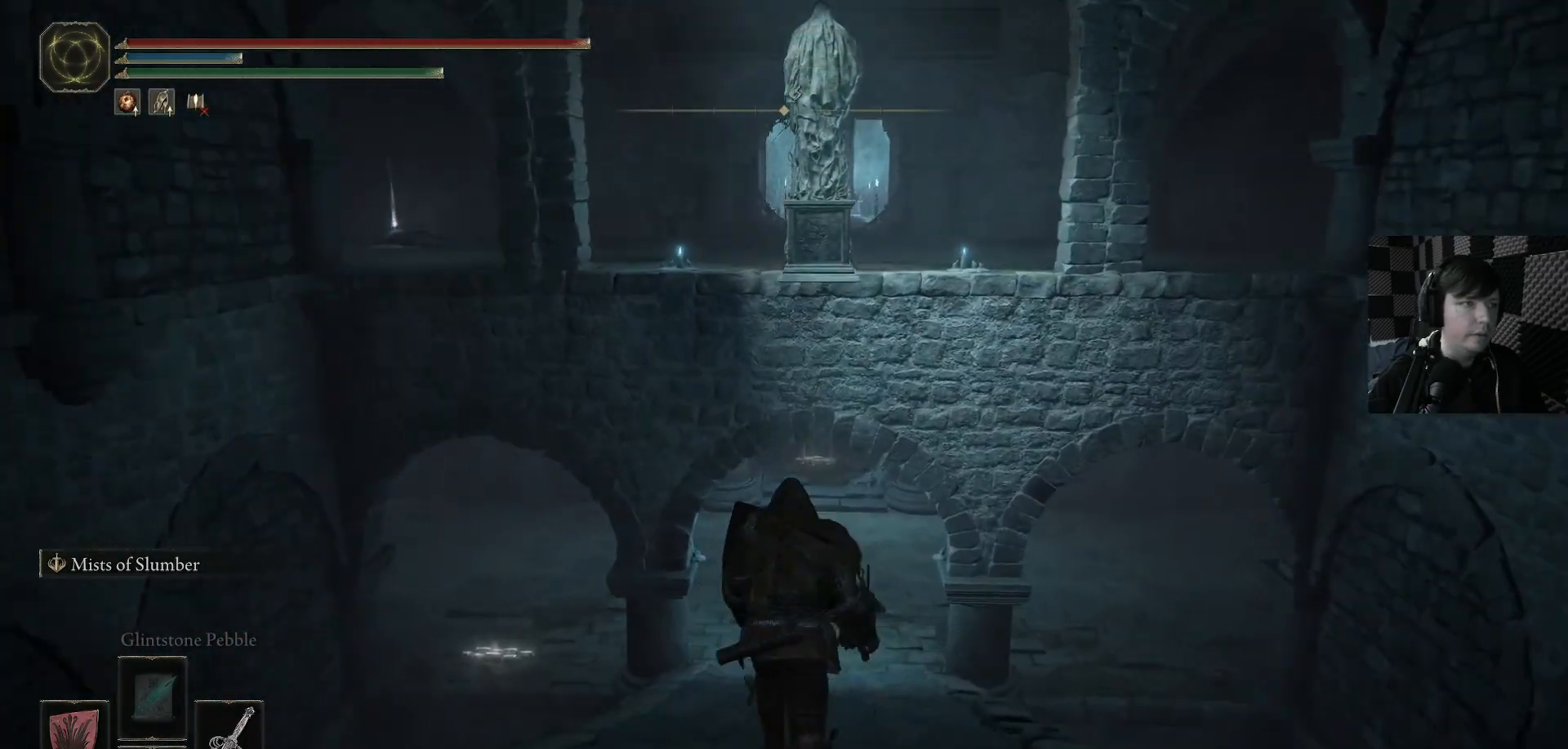
{"buttons": [], "left_stick": "up", "right_stick": "center", "events": []}
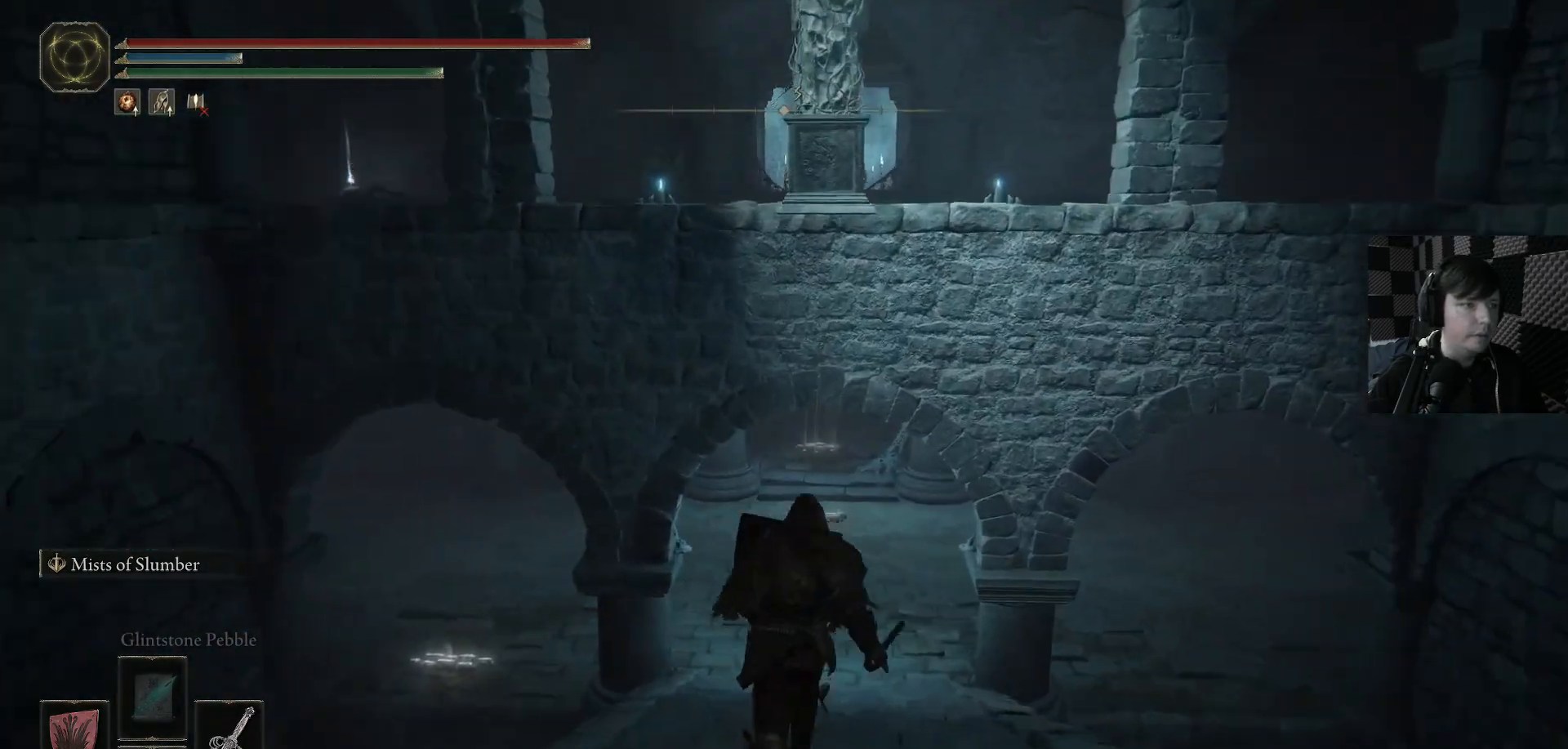
{"buttons": [], "left_stick": "up", "right_stick": "center", "events": []}
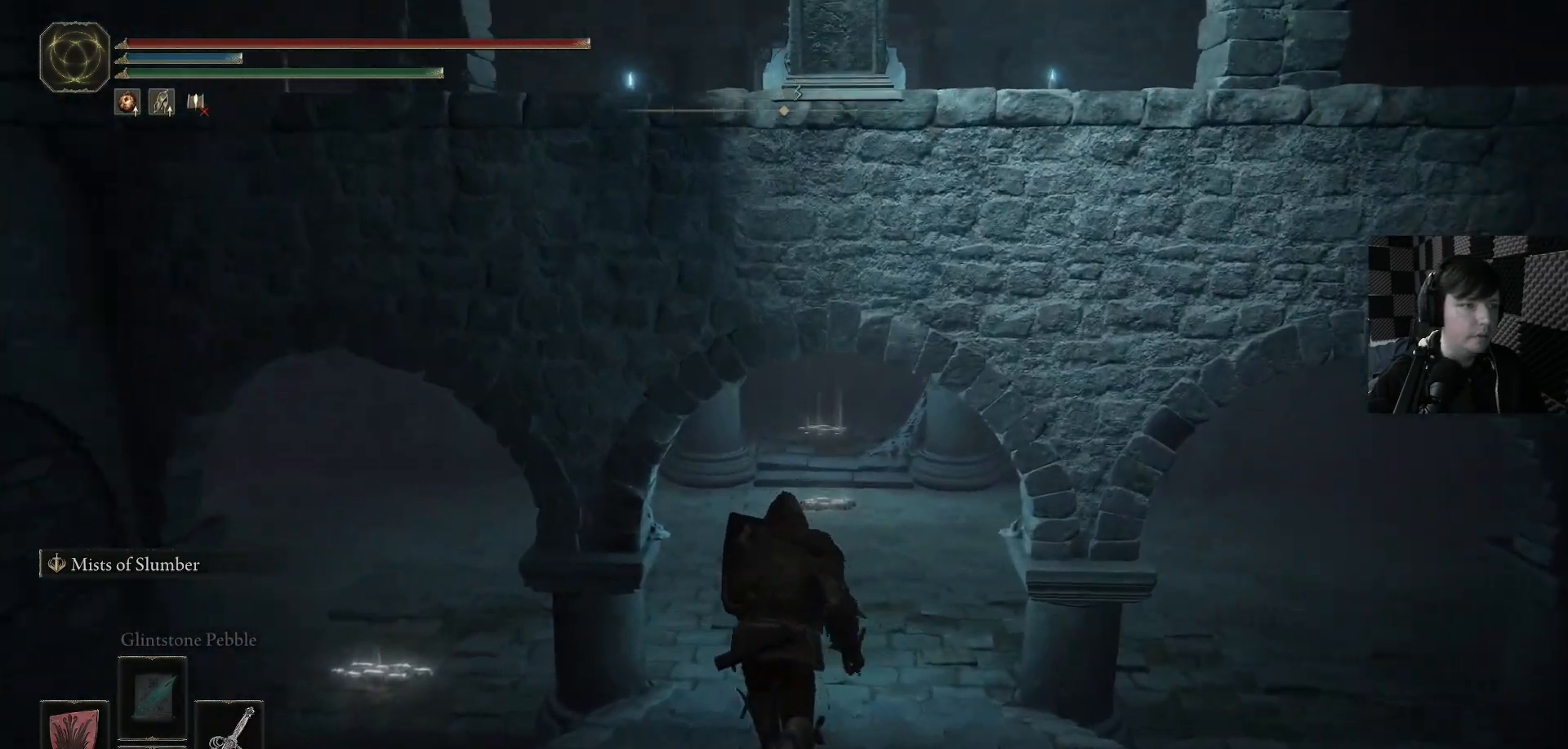
{"buttons": [], "left_stick": "up-right", "right_stick": "left", "events": [[167, "right_stick", "left"], [267, "left_stick", "up-right"]]}
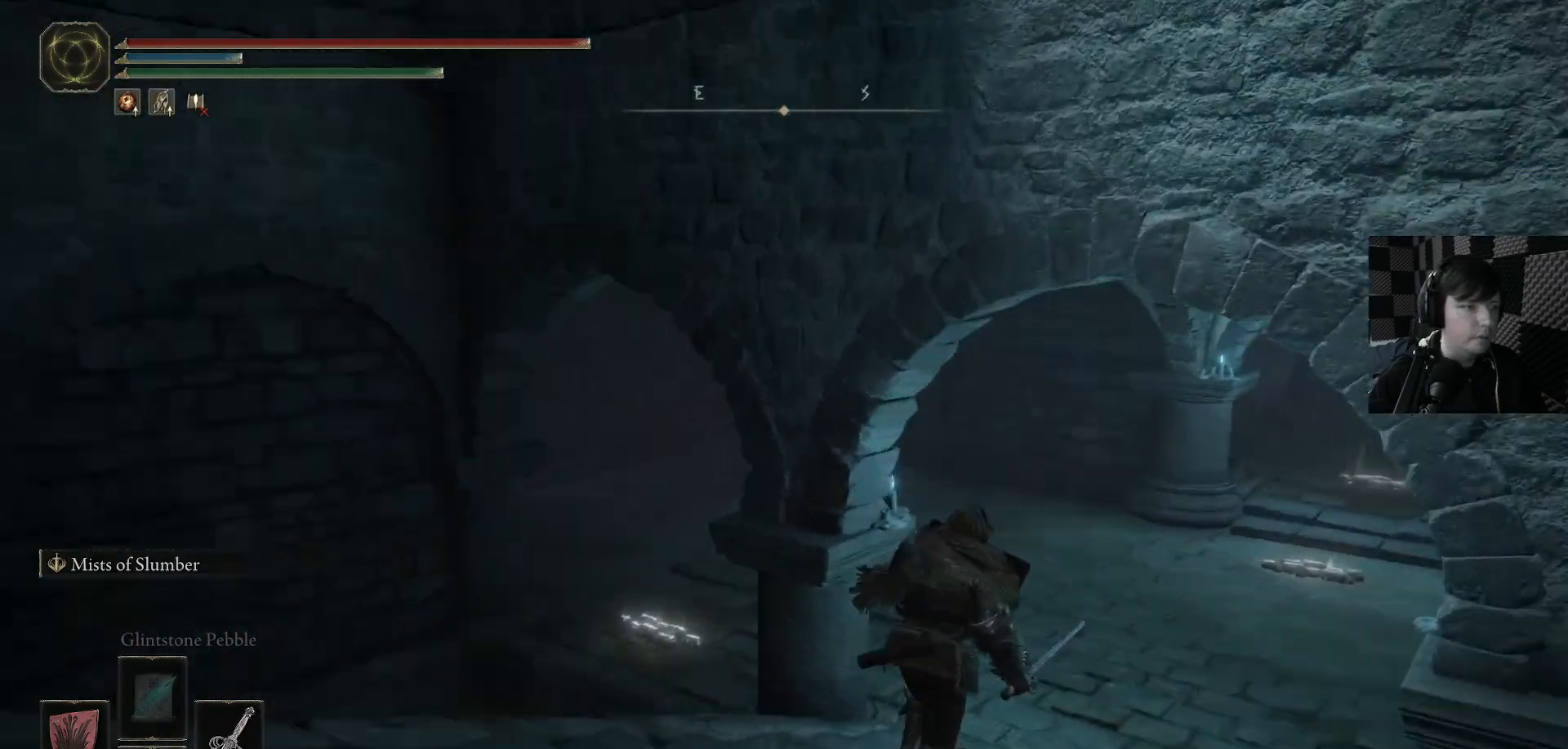
{"buttons": [], "left_stick": "up-right", "right_stick": "left", "events": [[67, "right_stick", "center"], [267, "right_stick", "left"]]}
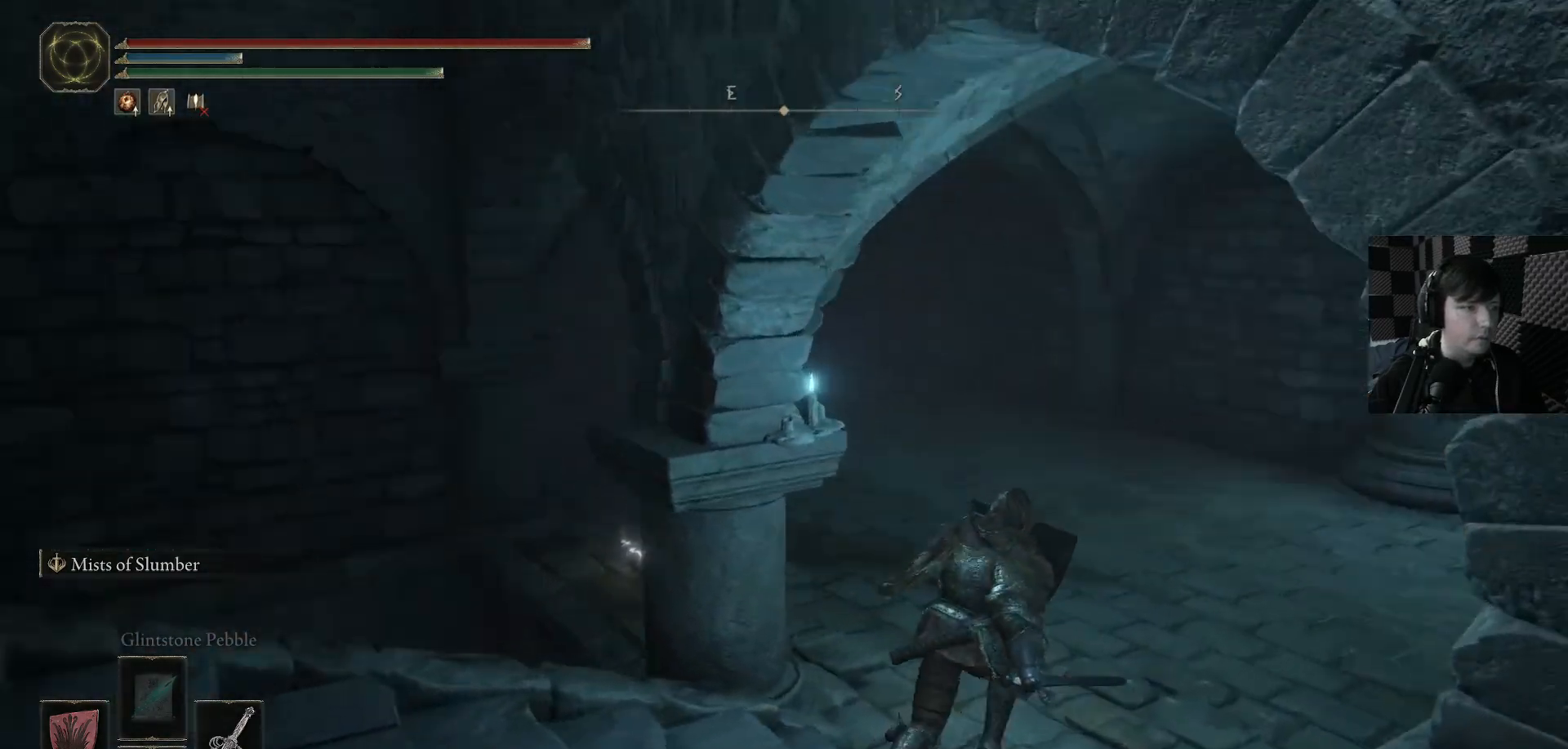
{"buttons": [], "left_stick": "up", "right_stick": "left", "events": [[200, "right_stick", "center"], [300, "left_stick", "up"], [367, "right_stick", "left"]]}
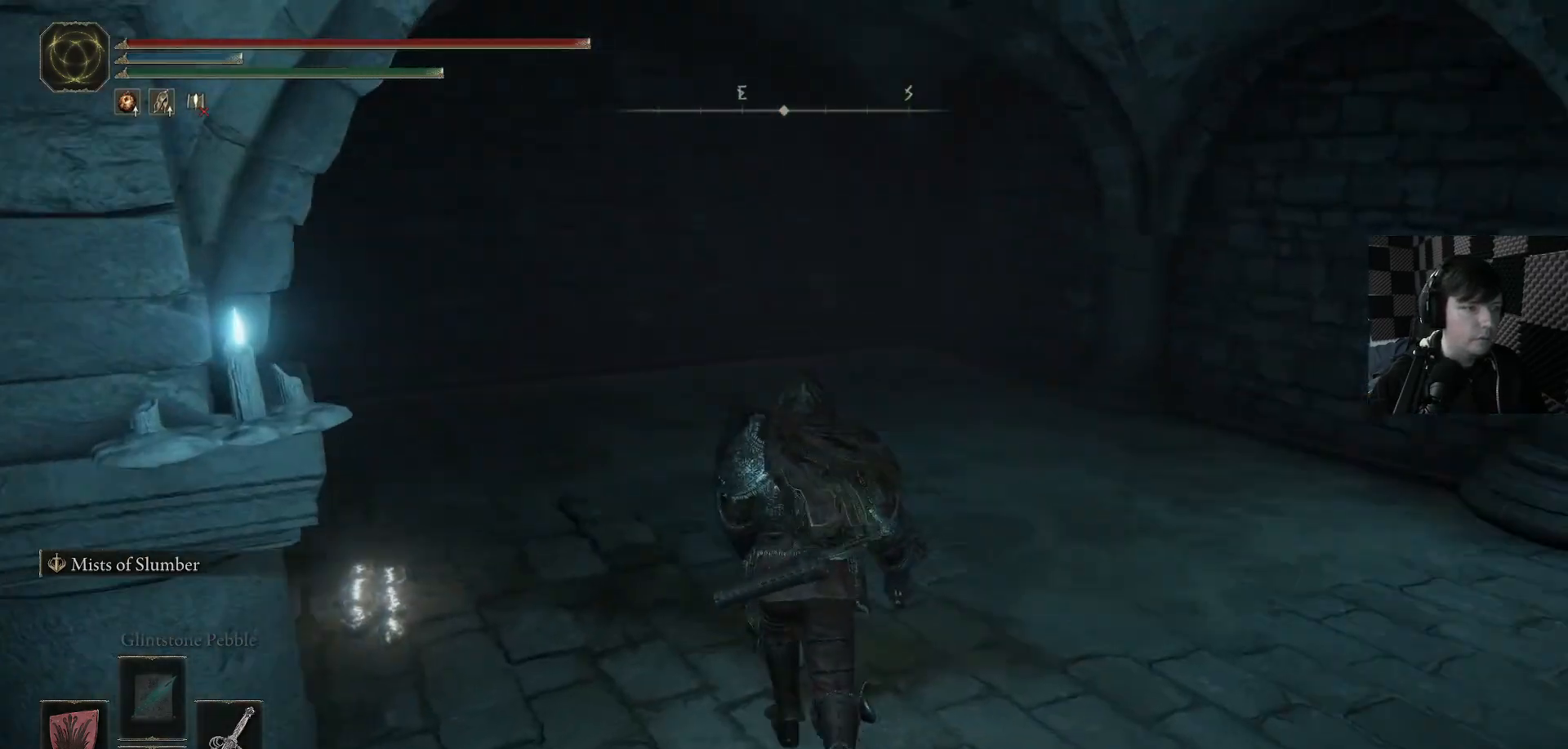
{"buttons": [], "left_stick": "center", "right_stick": "center", "events": [[33, "left_stick", "up-left"], [167, "right_stick", "center"], [467, "left_stick", "center"]]}
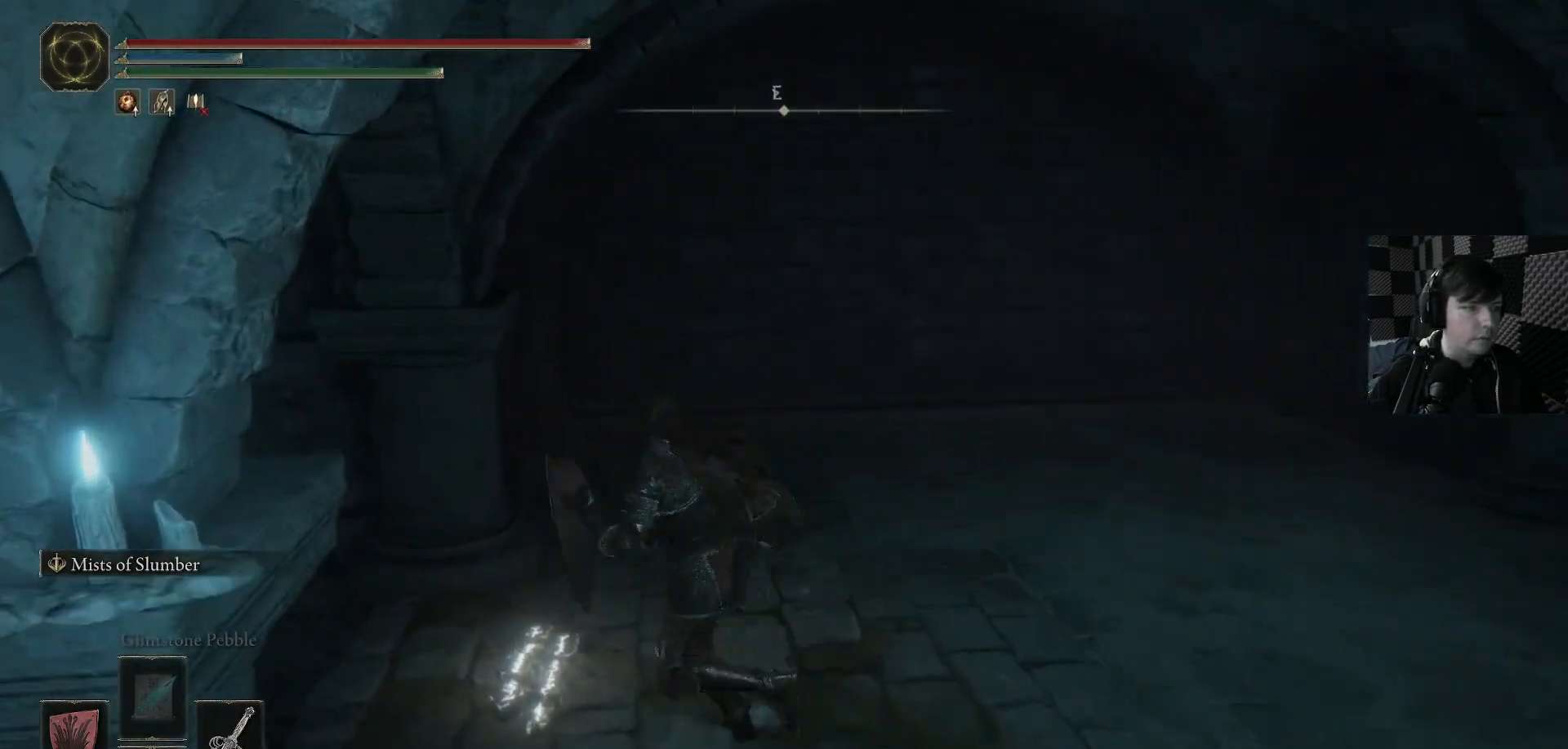
{"buttons": [], "left_stick": "center", "right_stick": "center", "events": [[267, "left_stick", "up-left"], [400, "Y", "down"], [400, "left_stick", "center"], [500, "Y", "up"]]}
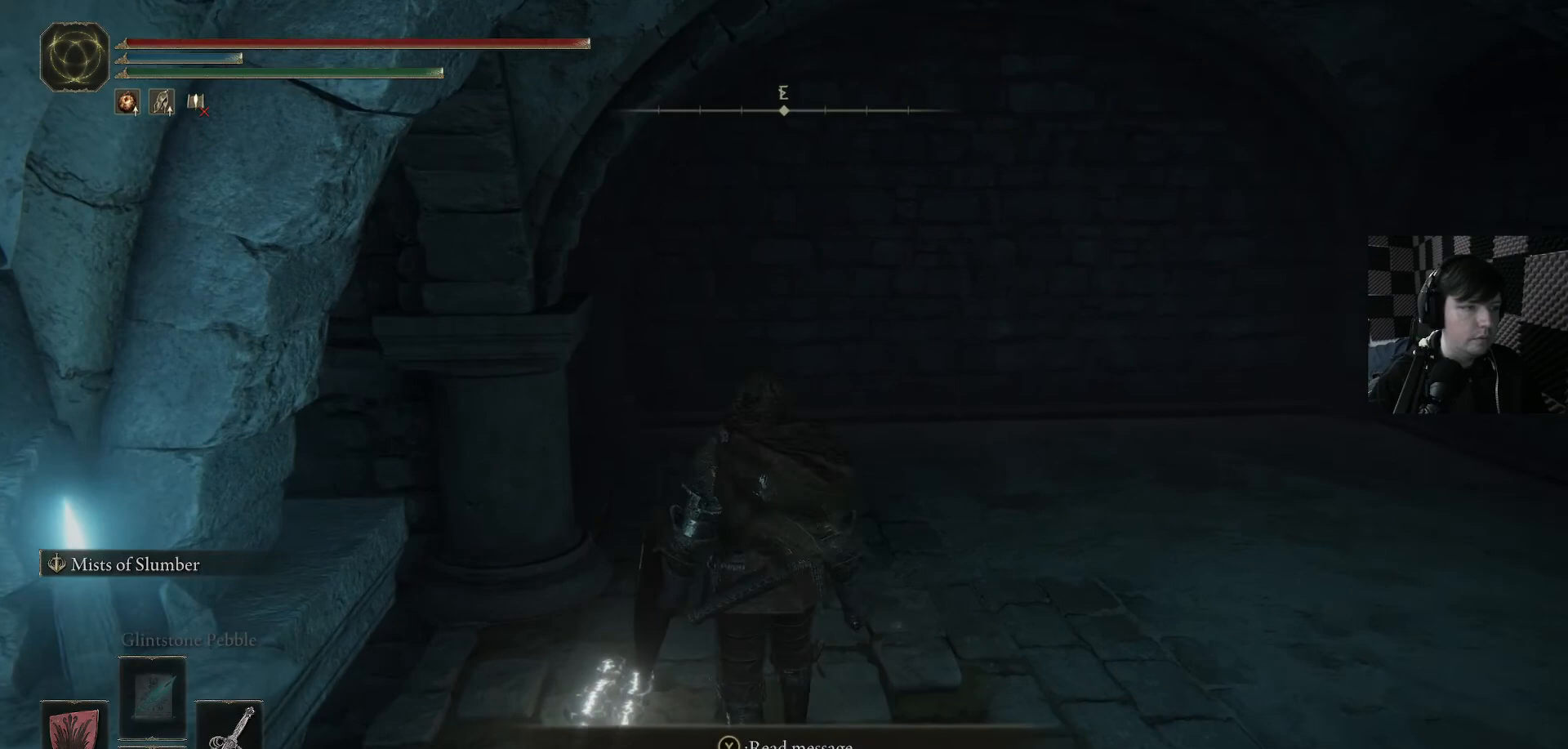
{"buttons": [], "left_stick": "up-right", "right_stick": "right", "events": [[100, "left_stick", "up"], [300, "right_stick", "down-right"], [400, "right_stick", "right"], [500, "left_stick", "up-right"]]}
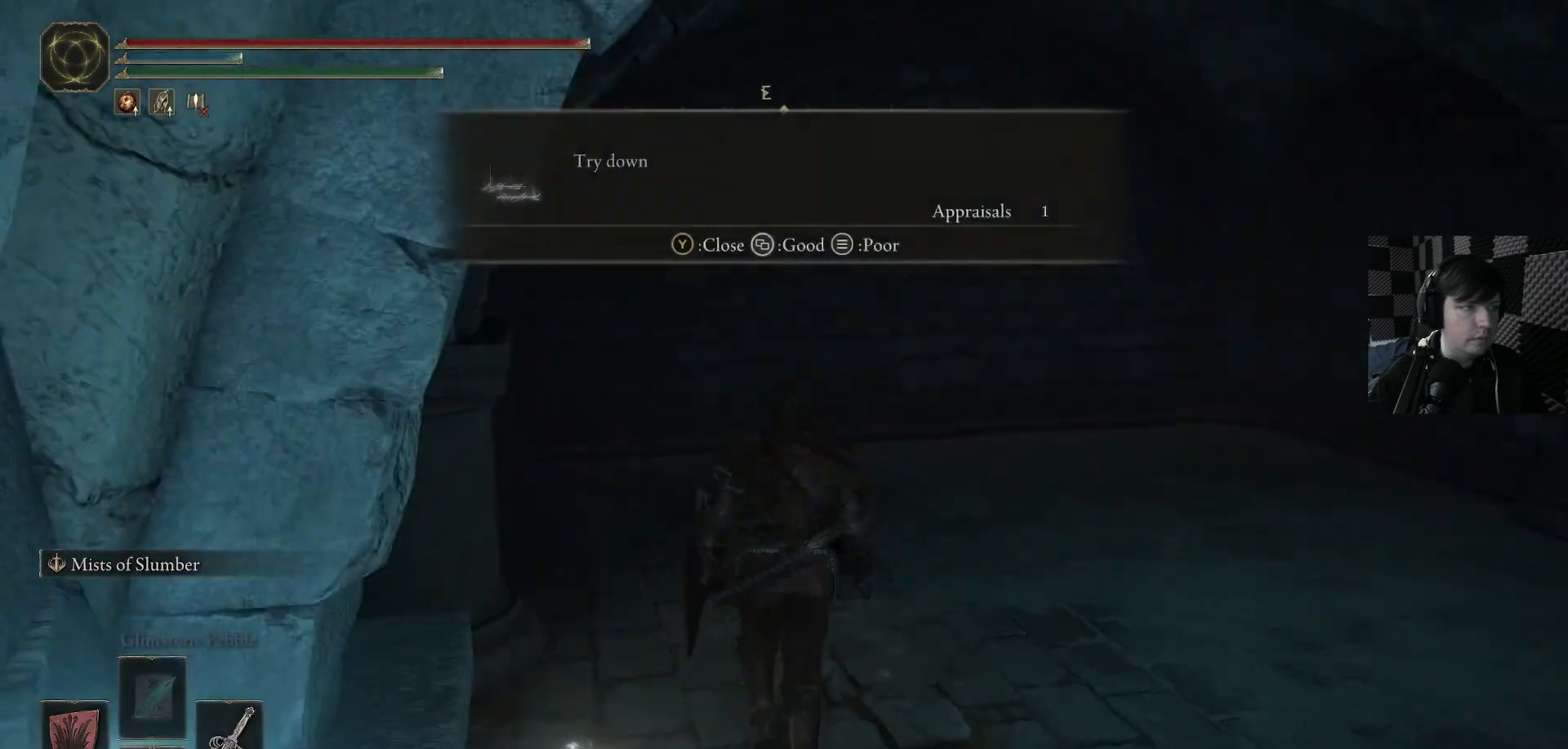
{"buttons": [], "left_stick": "up-right", "right_stick": "down-right", "events": [[367, "right_stick", "down-right"]]}
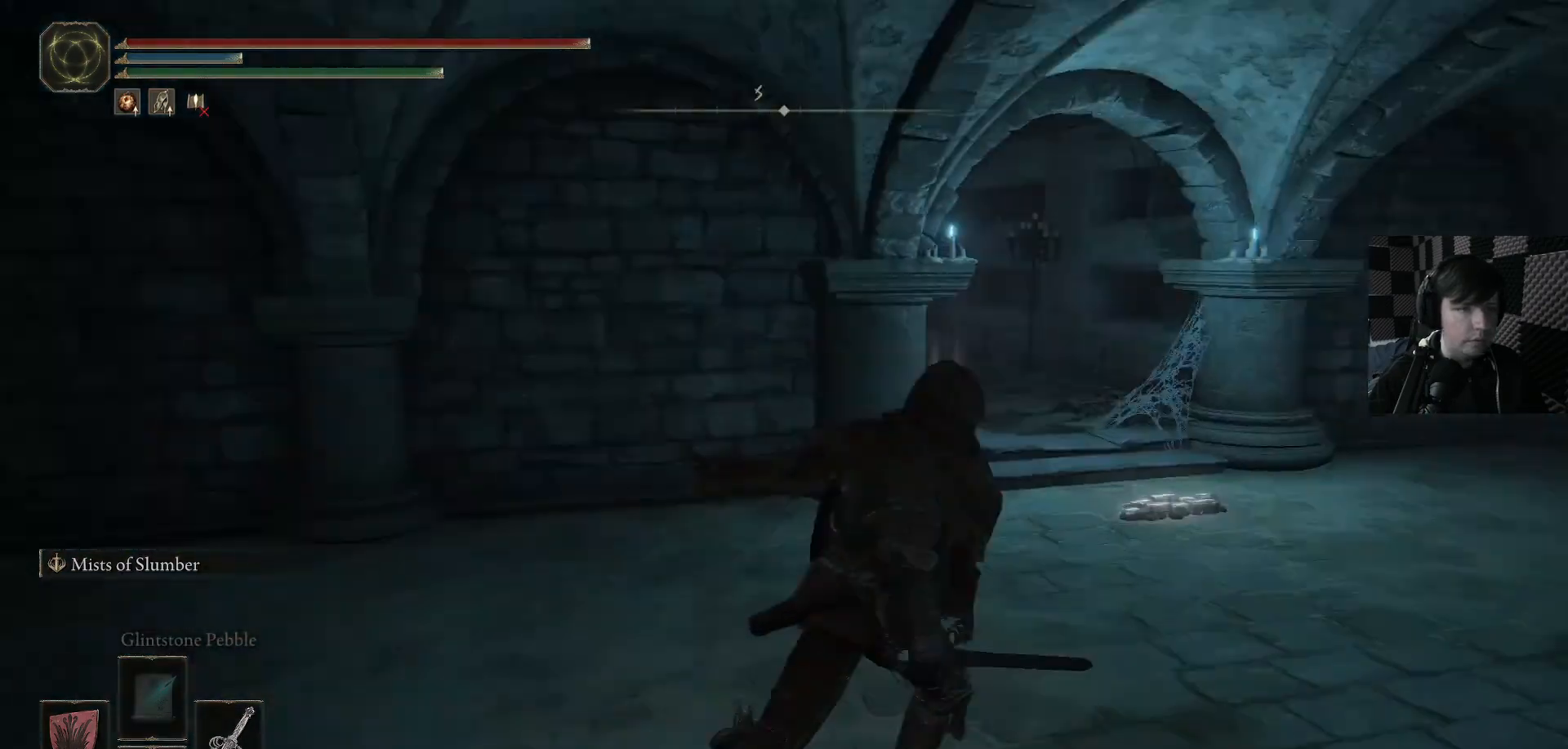
{"buttons": [], "left_stick": "up", "right_stick": "center", "events": [[67, "left_stick", "up"], [267, "right_stick", "center"]]}
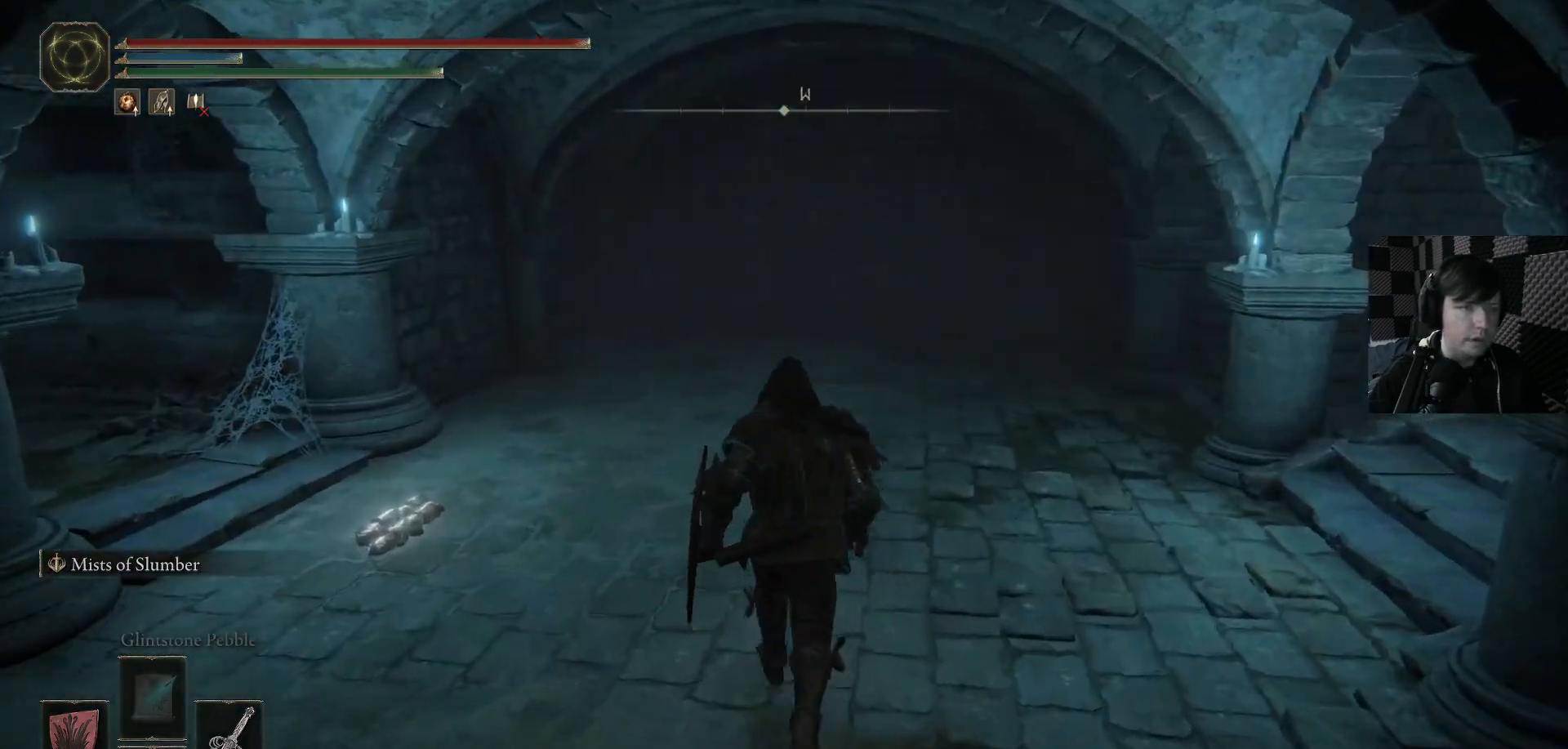
{"buttons": [], "left_stick": "up-left", "right_stick": "center", "events": [[67, "left_stick", "up-left"]]}
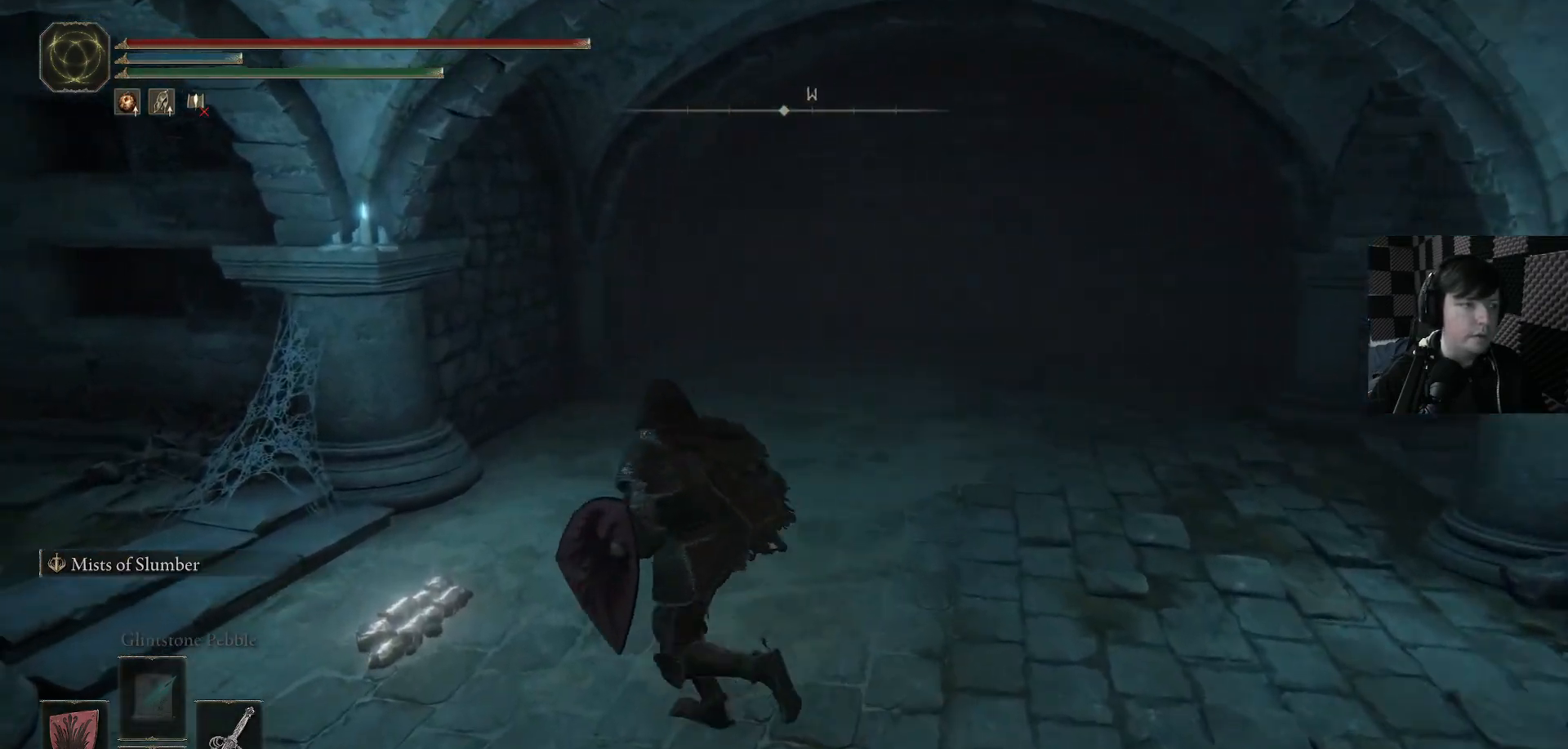
{"buttons": [], "left_stick": "center", "right_stick": "center", "events": [[300, "left_stick", "center"], [333, "Y", "down"], [433, "Y", "up"]]}
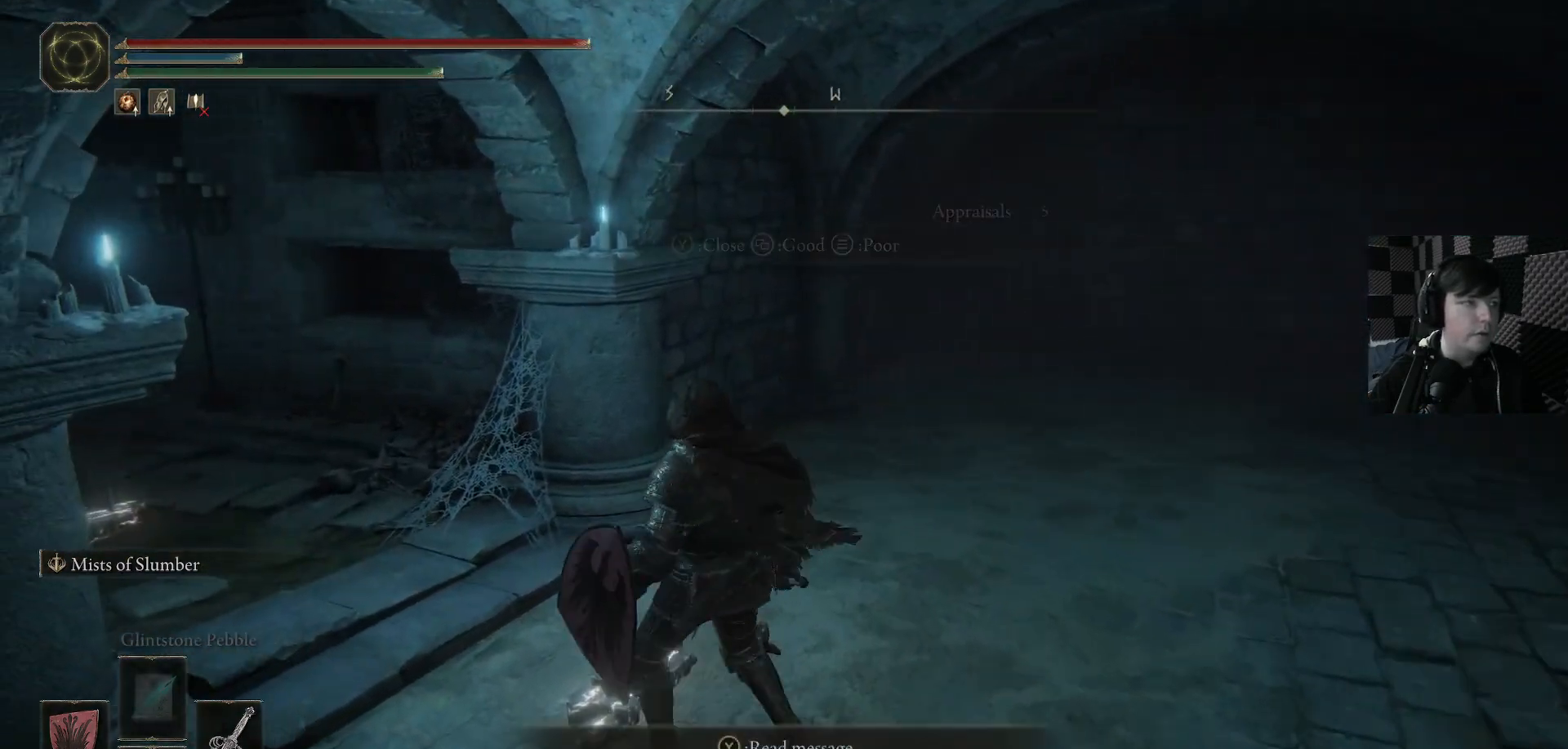
{"buttons": [], "left_stick": "up-right", "right_stick": "right", "events": [[100, "left_stick", "up"], [167, "left_stick", "up-right"], [367, "right_stick", "down-left"], [500, "right_stick", "right"]]}
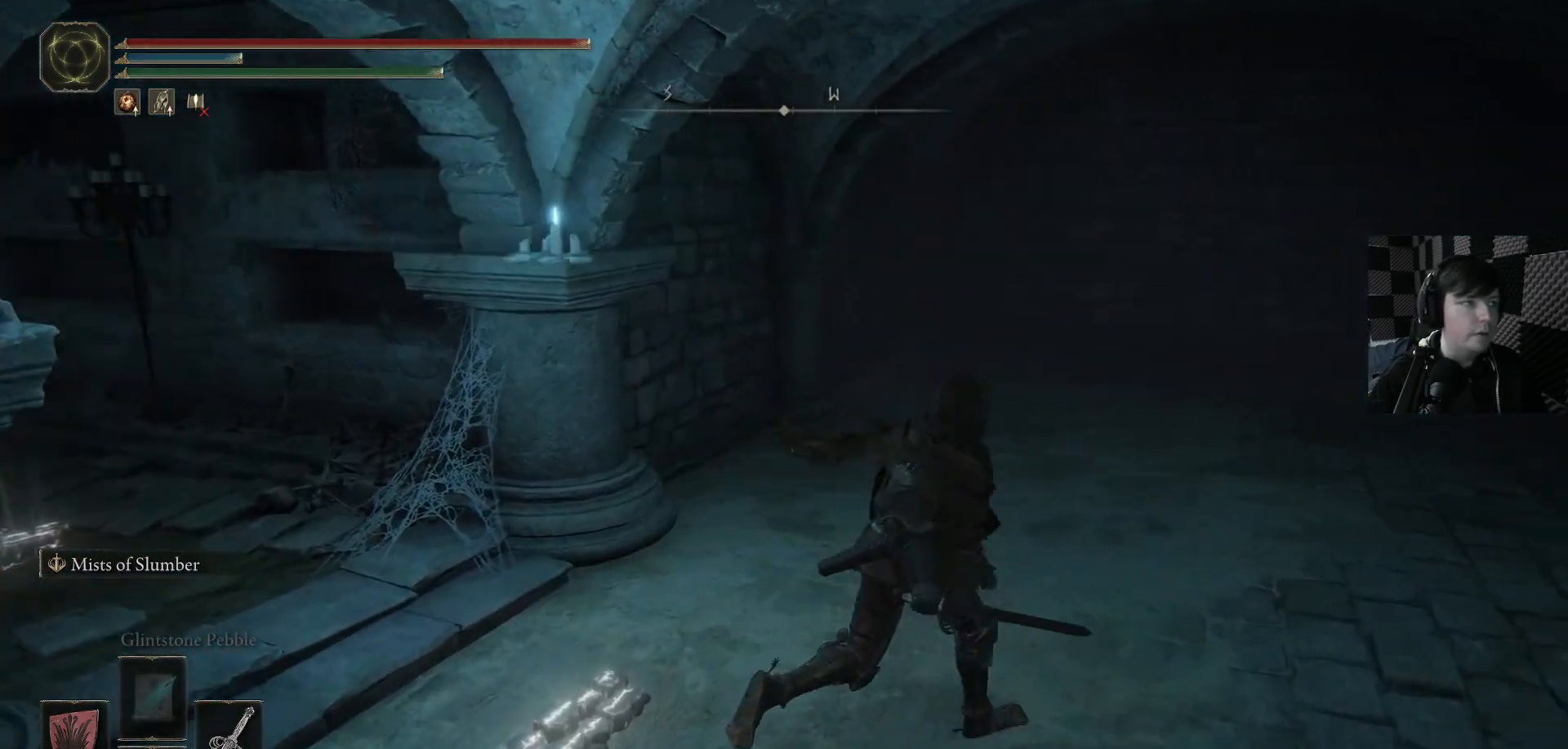
{"buttons": [], "left_stick": "up", "right_stick": "down-right", "events": [[233, "left_stick", "up"], [233, "right_stick", "down-right"]]}
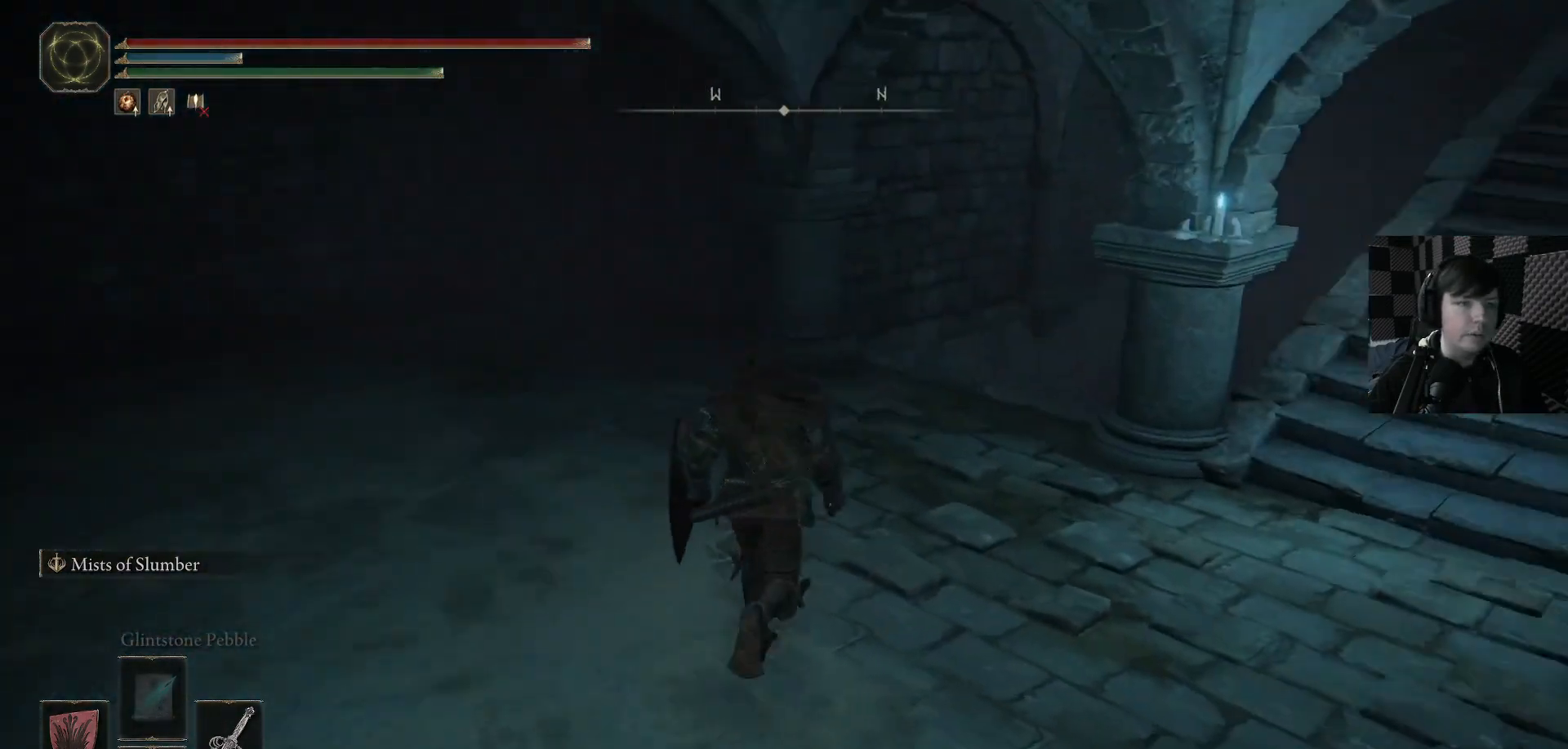
{"buttons": [], "left_stick": "up-left", "right_stick": "down-right", "events": [[500, "left_stick", "up-left"]]}
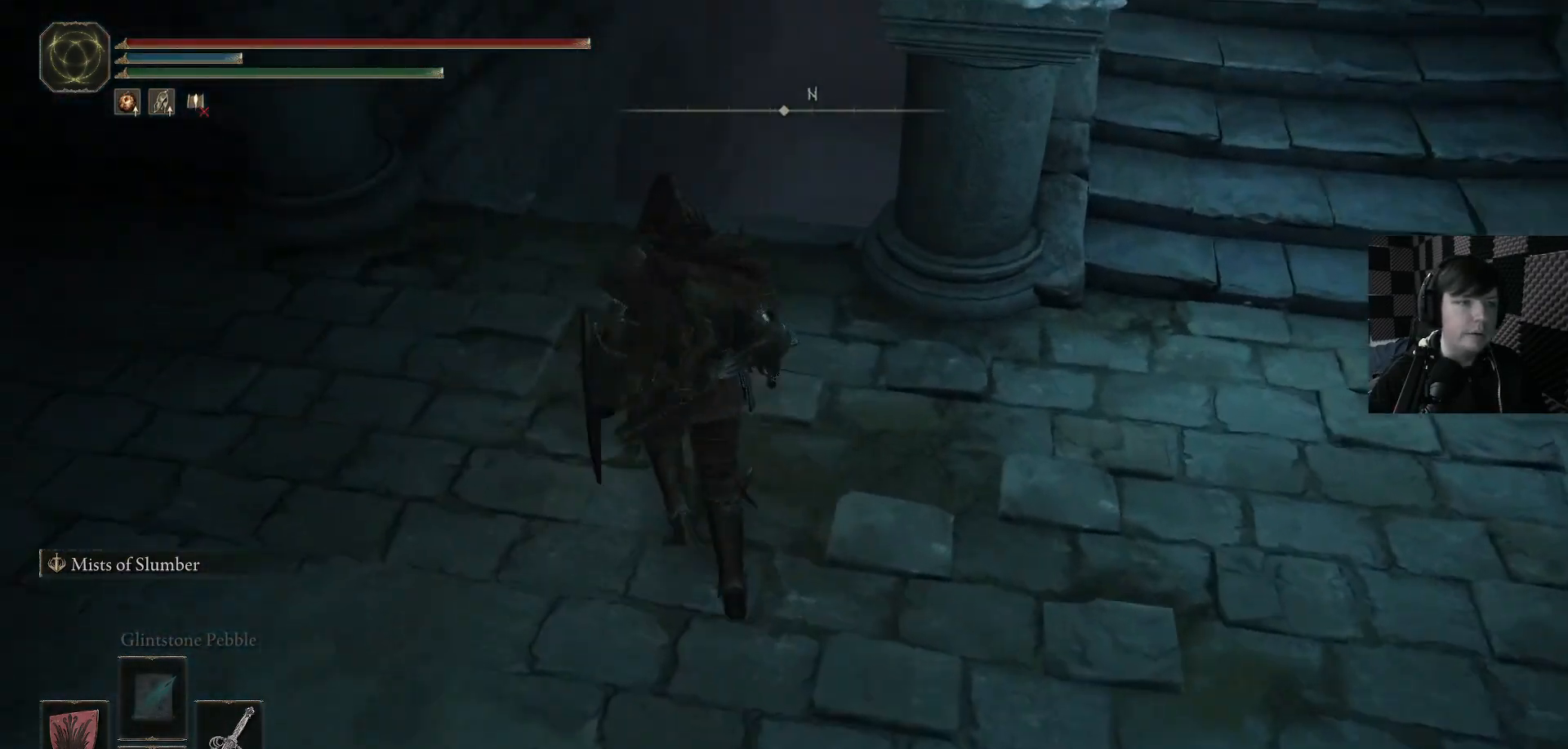
{"buttons": [], "left_stick": "left", "right_stick": "down-right", "events": [[200, "left_stick", "left"]]}
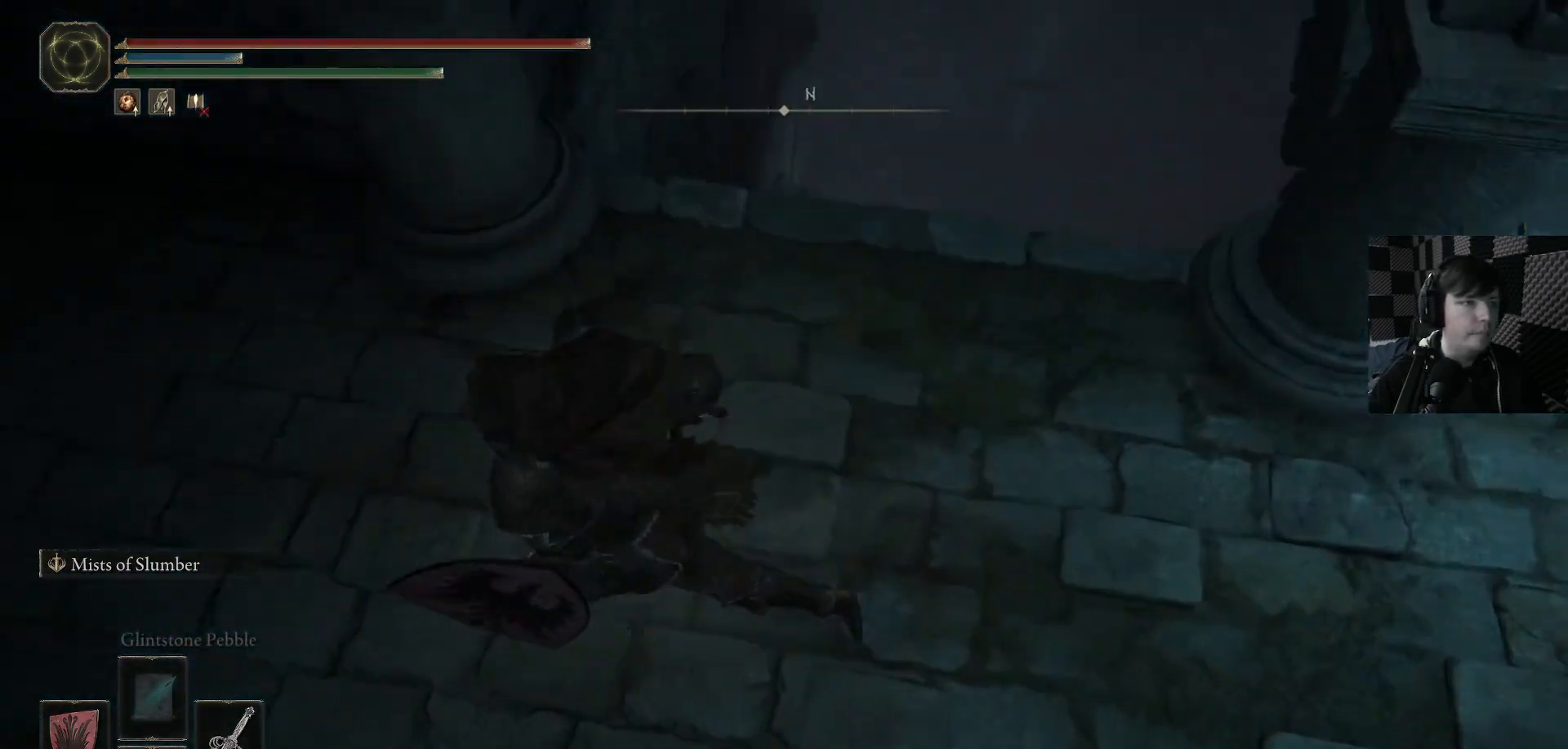
{"buttons": [], "left_stick": "center", "right_stick": "down-right", "events": [[33, "left_stick", "up-left"], [333, "left_stick", "center"]]}
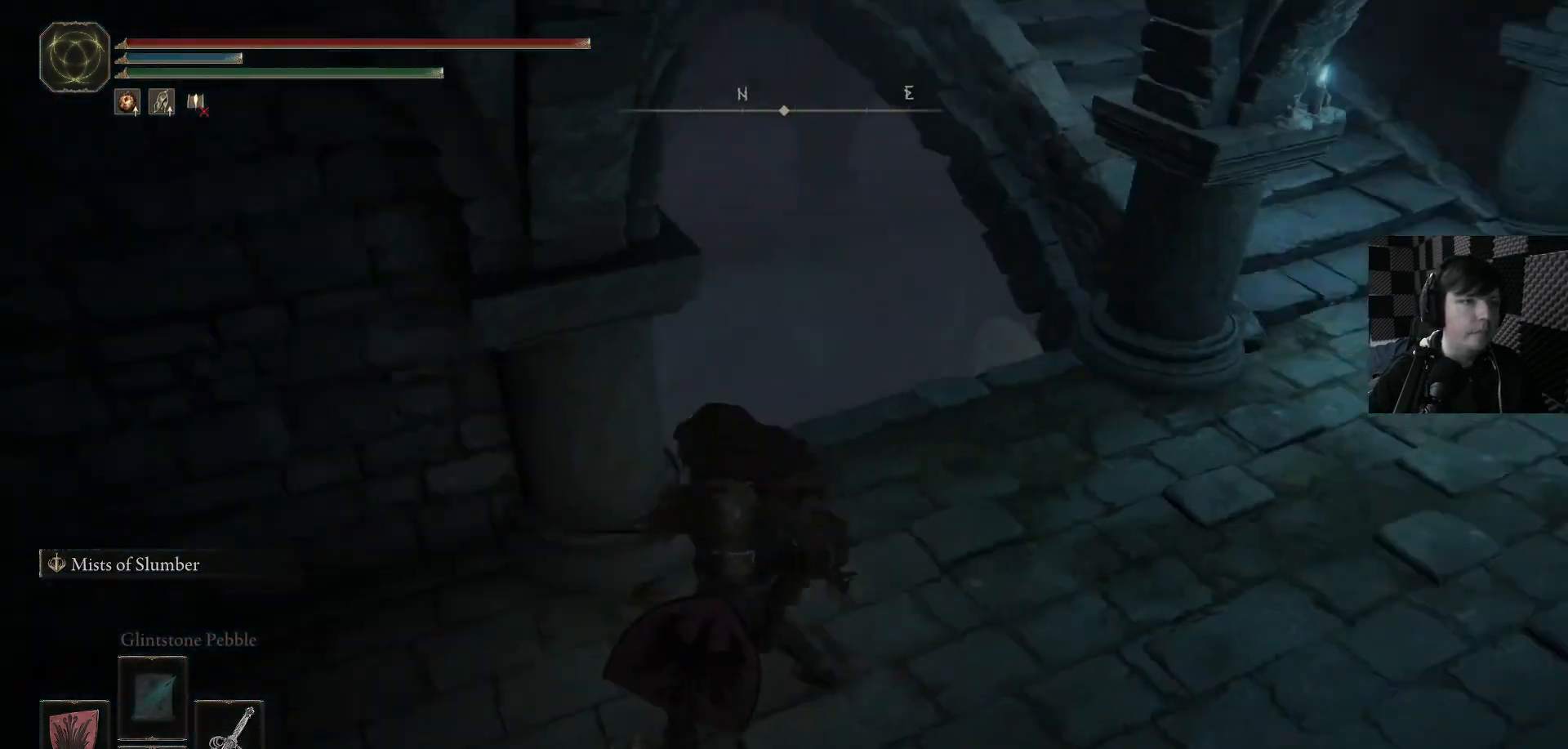
{"buttons": [], "left_stick": "center", "right_stick": "center", "events": [[333, "right_stick", "center"]]}